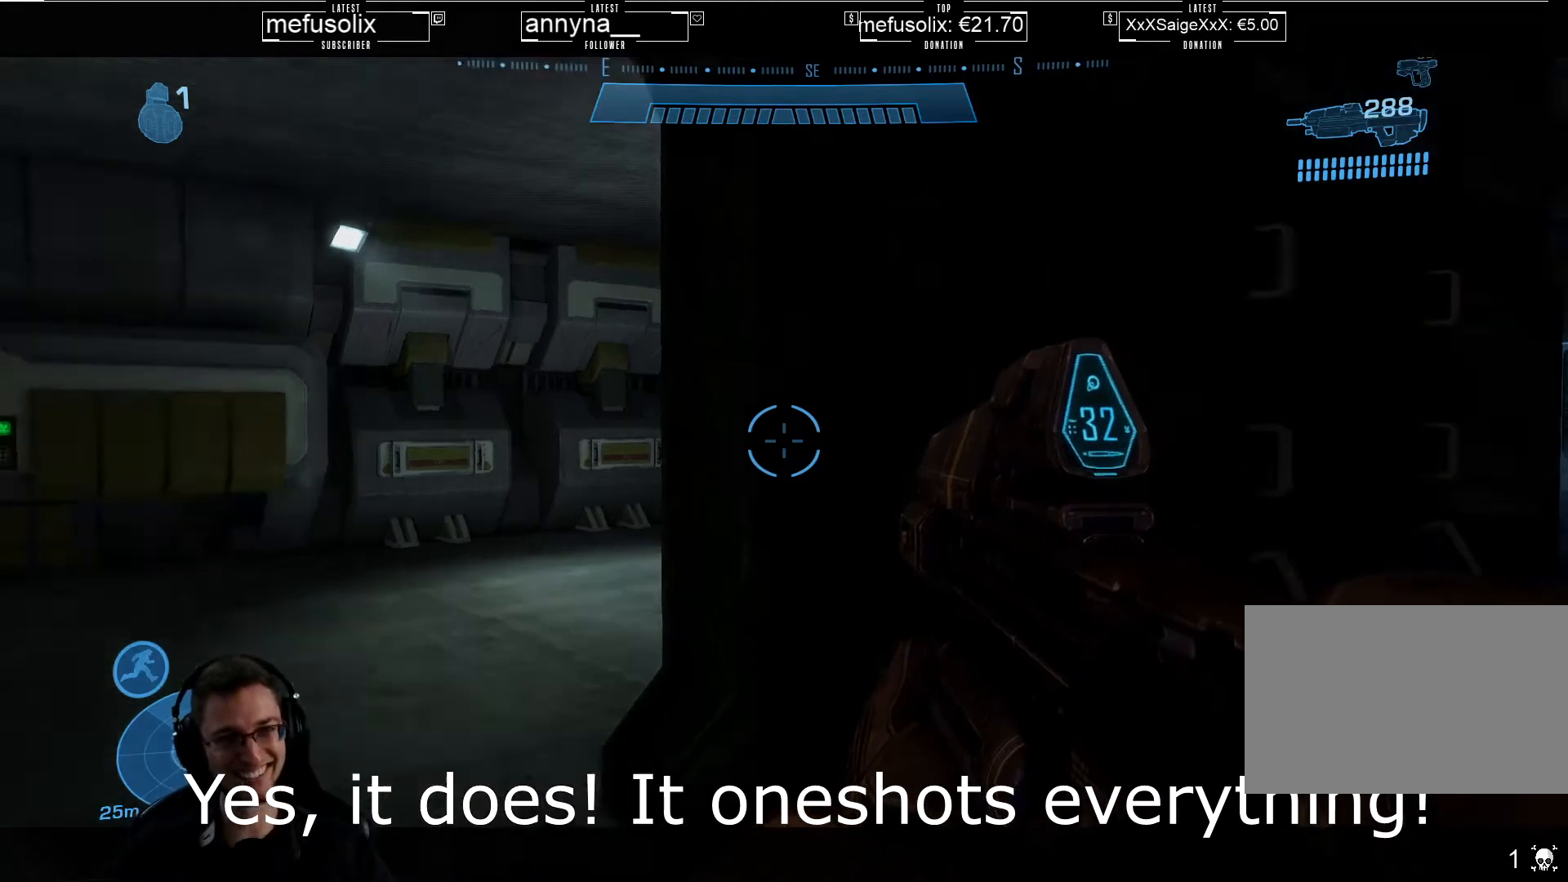
Gameplay with keyboard and mouse; each line is a JSON object with the keys and mouse buttons held at the frame after it. "events" lists presses ("down") and releases ("up") of "1", "2", "3", "4", "5", "a", "alt", "b", "c", "ctrl", "d", "e", "f", "g", "q", "r", "s", "shift", "space", "t", "tab", "tilde", "v", "w", "x", "z", "mouse_left", "mouse_wheel", "mouse_right", "mouse_mb4" and "mouse_mb5" between this image and that frame as [ms after this image, input, new state], when the widget could be followed in between. "mouse_left", "mouse_wheel", "mouse_right", "mouse_mb4", "mouse_mb5" = the "left", "wheel", "right", "mb4", "mb5" buttons of the "mouse" list. No other keys are recorded. "wheel" means that the mouse wheel is clicked or scrolled. Mouse movement is not recorded.
{"keys": ["w"], "mouse": [], "events": [[301, "w", "down"]]}
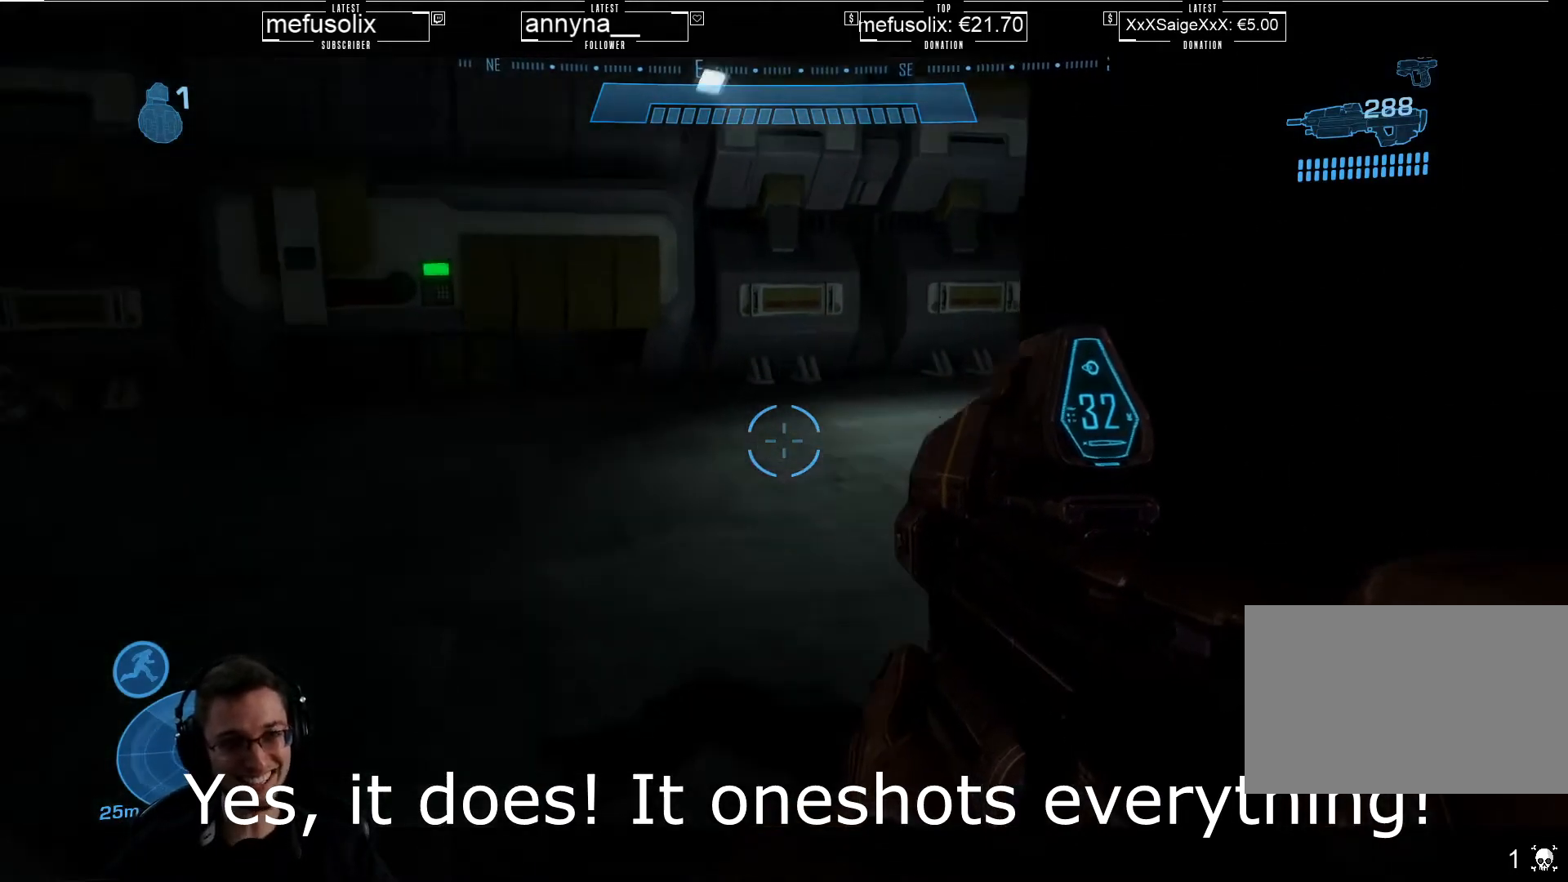
{"keys": ["w"], "mouse": [], "events": []}
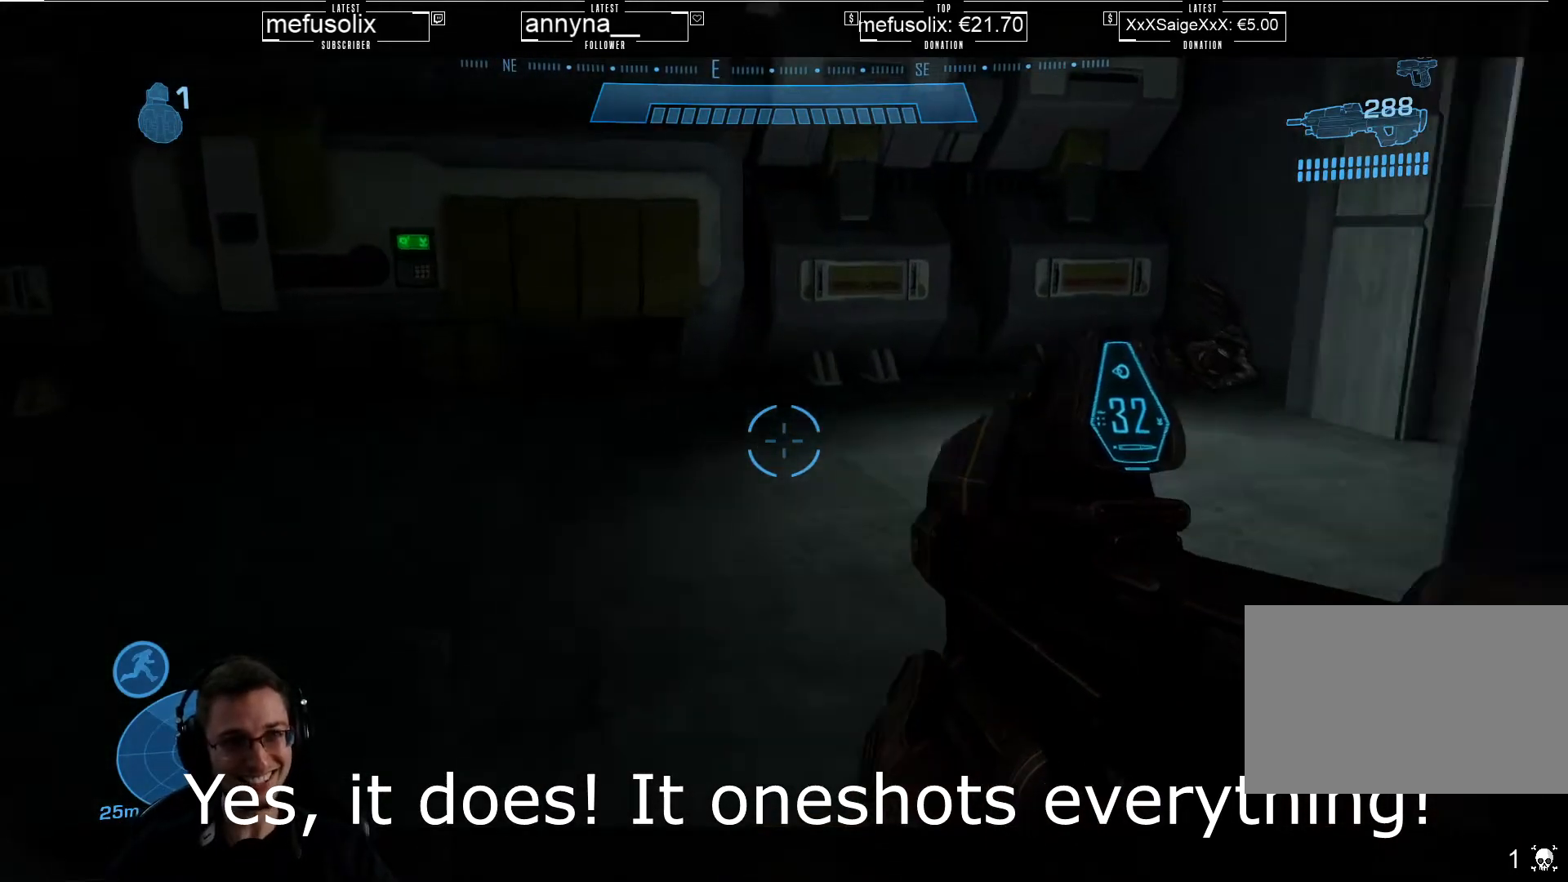
{"keys": ["a", "w"], "mouse": [], "events": [[167, "a", "down"]]}
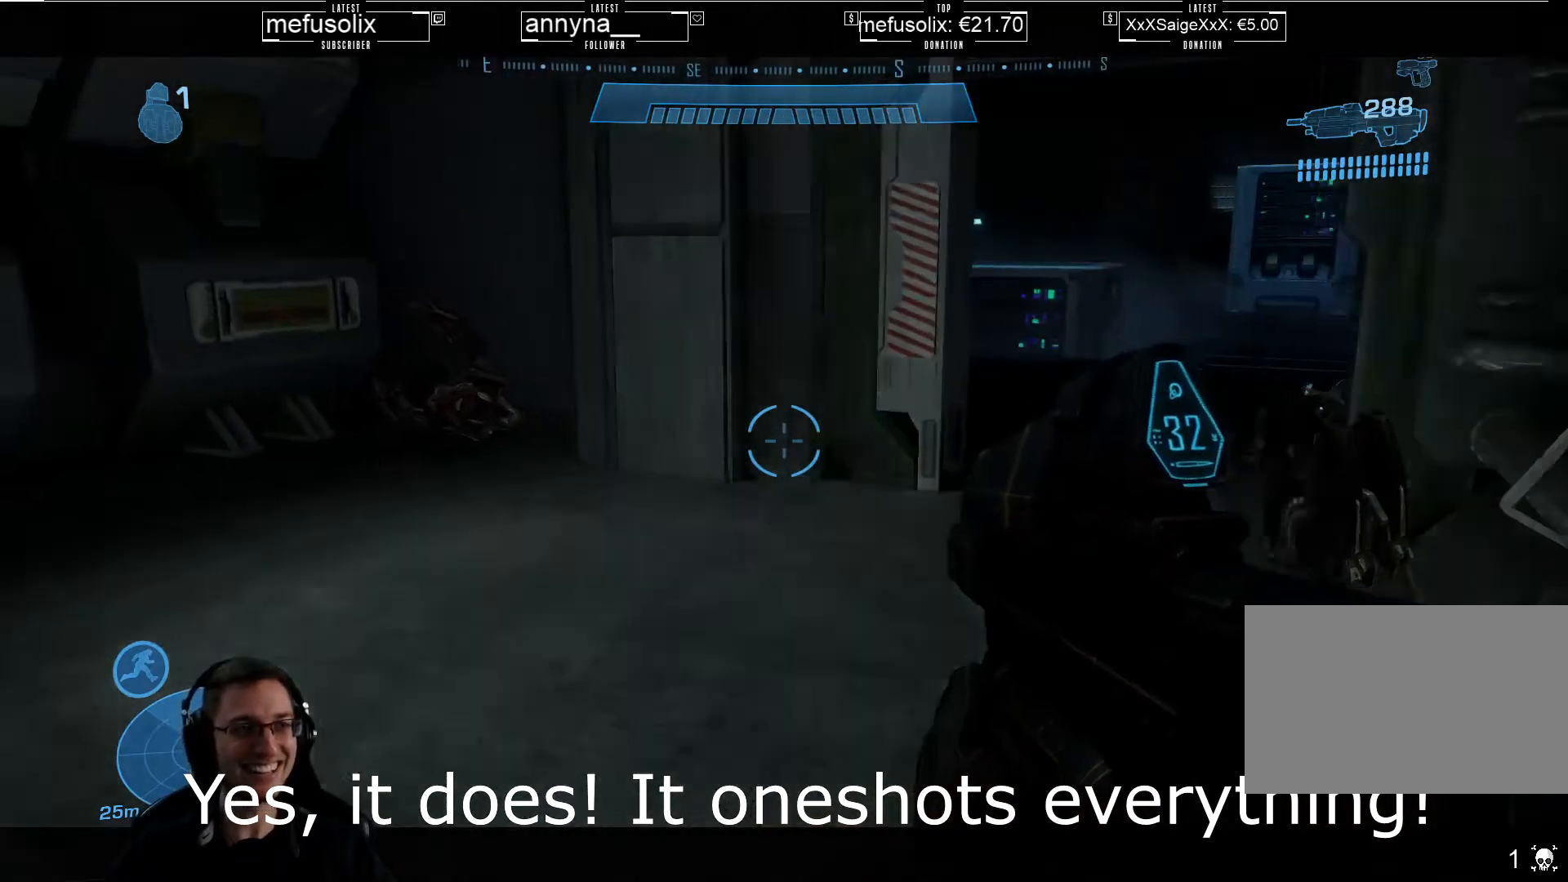
{"keys": [], "mouse": [], "events": [[300, "a", "up"], [300, "w", "up"]]}
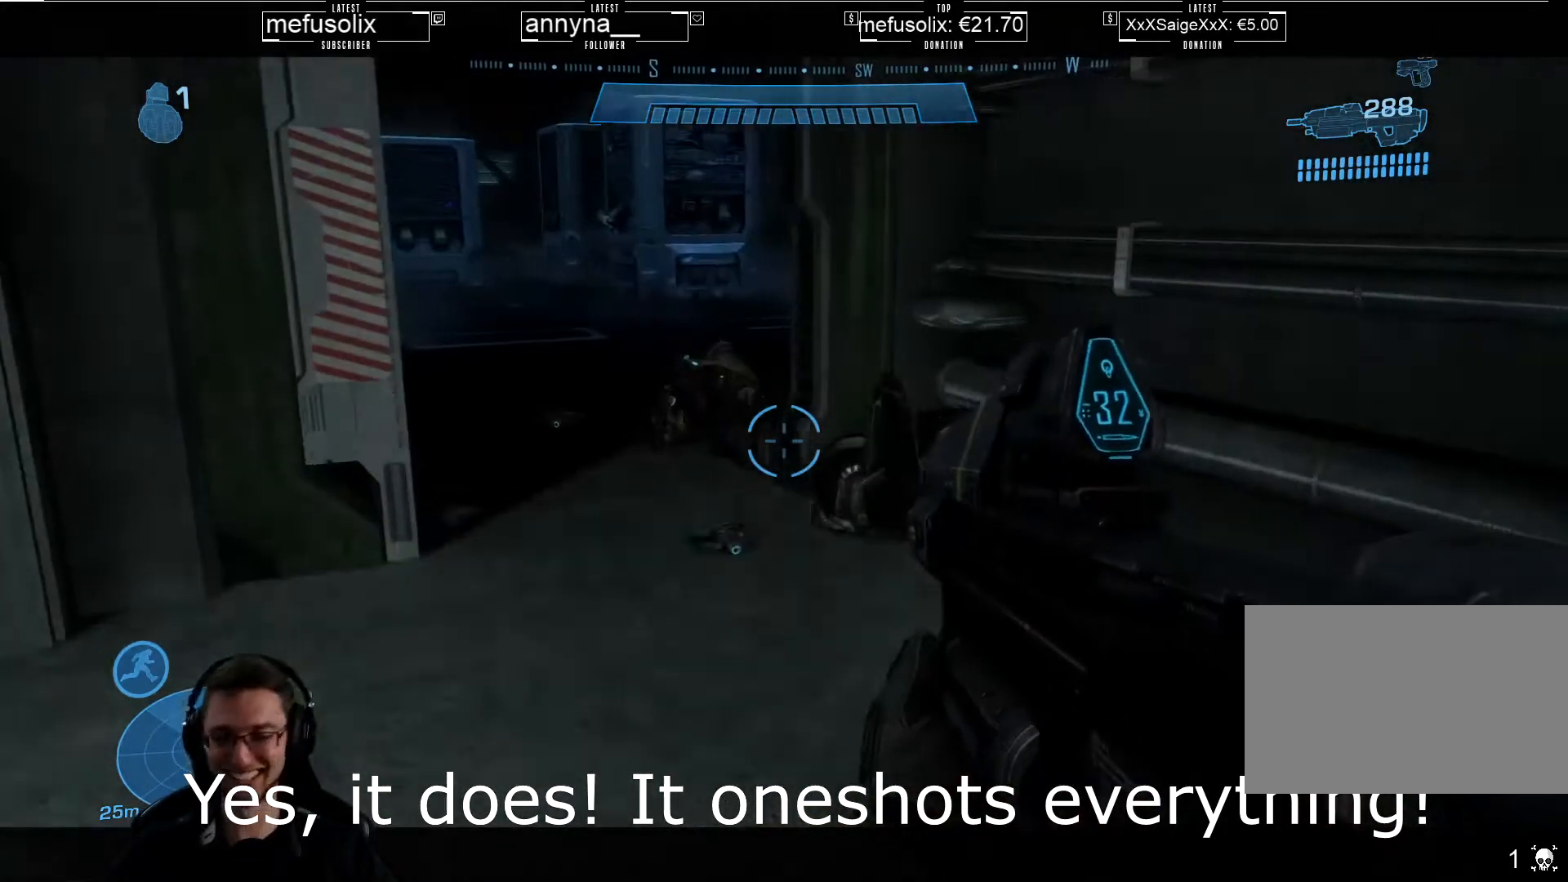
{"keys": [], "mouse": [], "events": []}
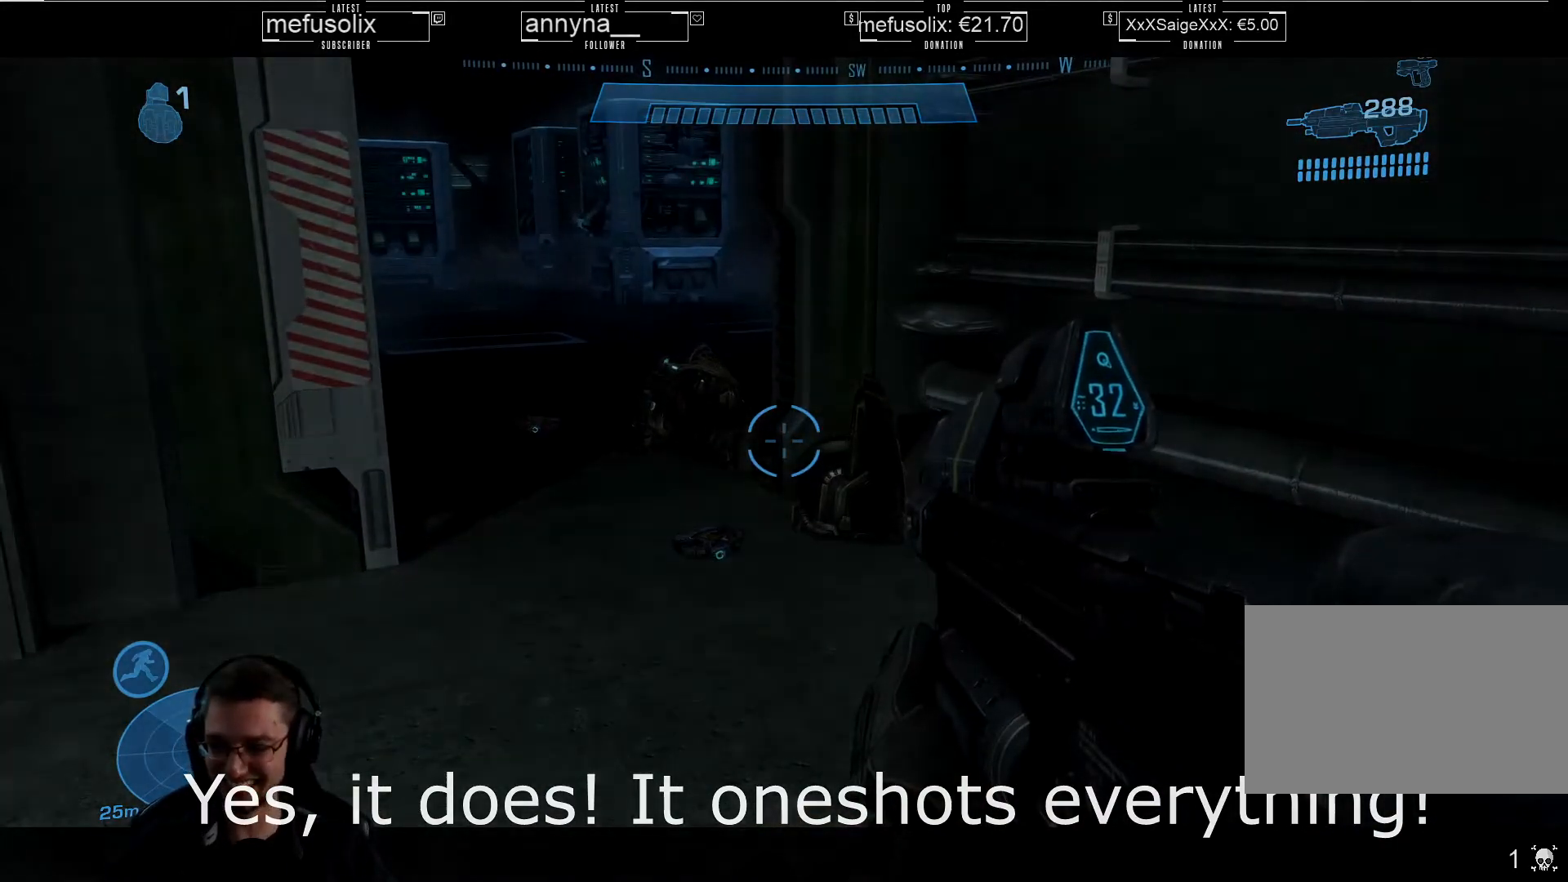
{"keys": [], "mouse": [], "events": []}
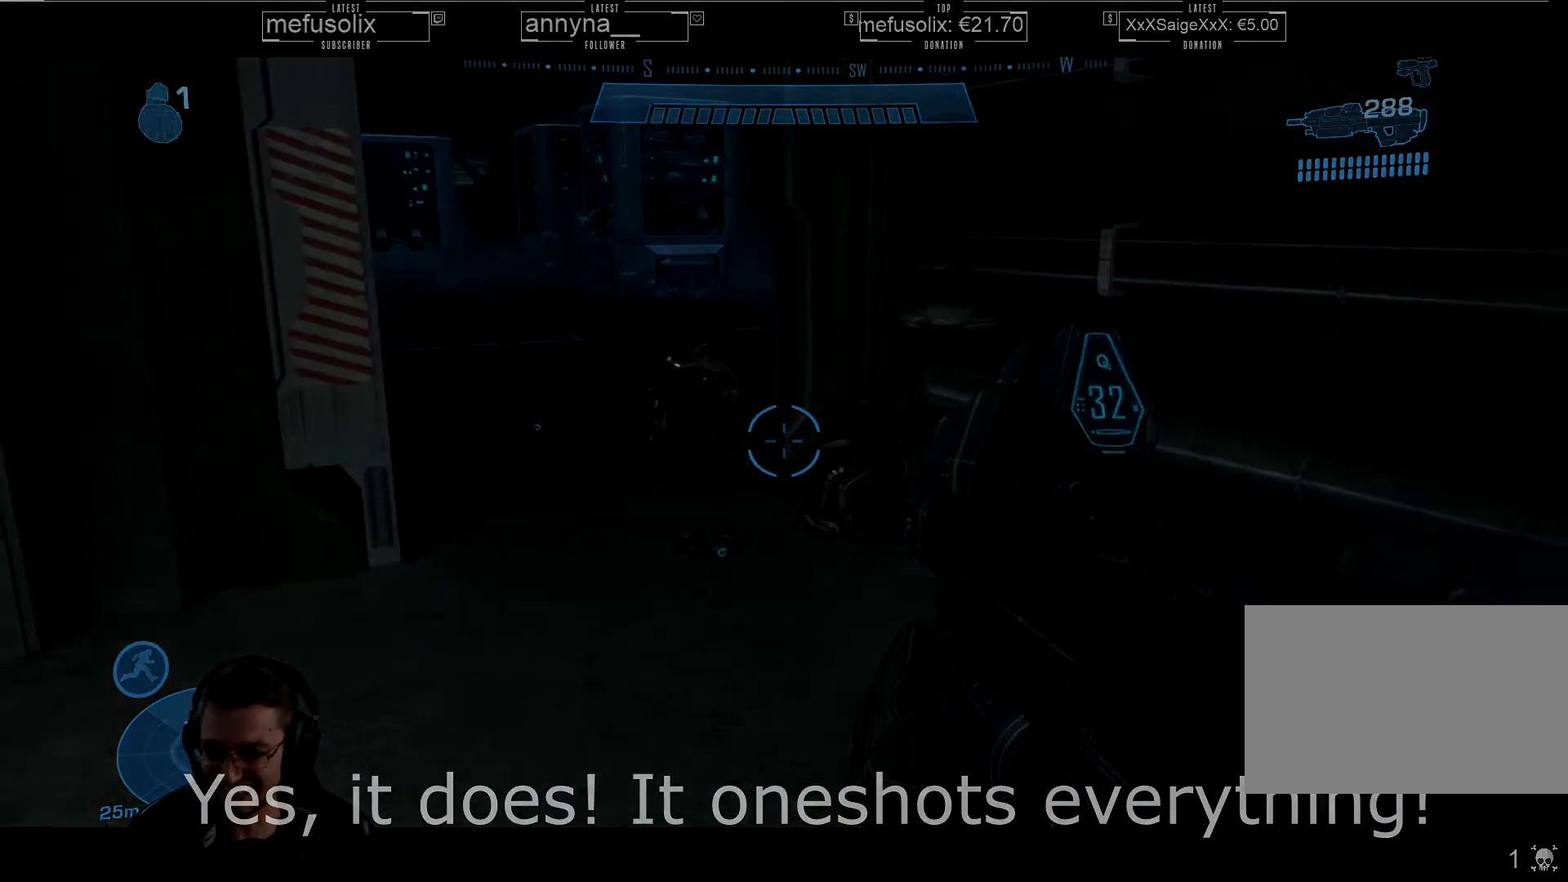
{"keys": [], "mouse": [], "events": []}